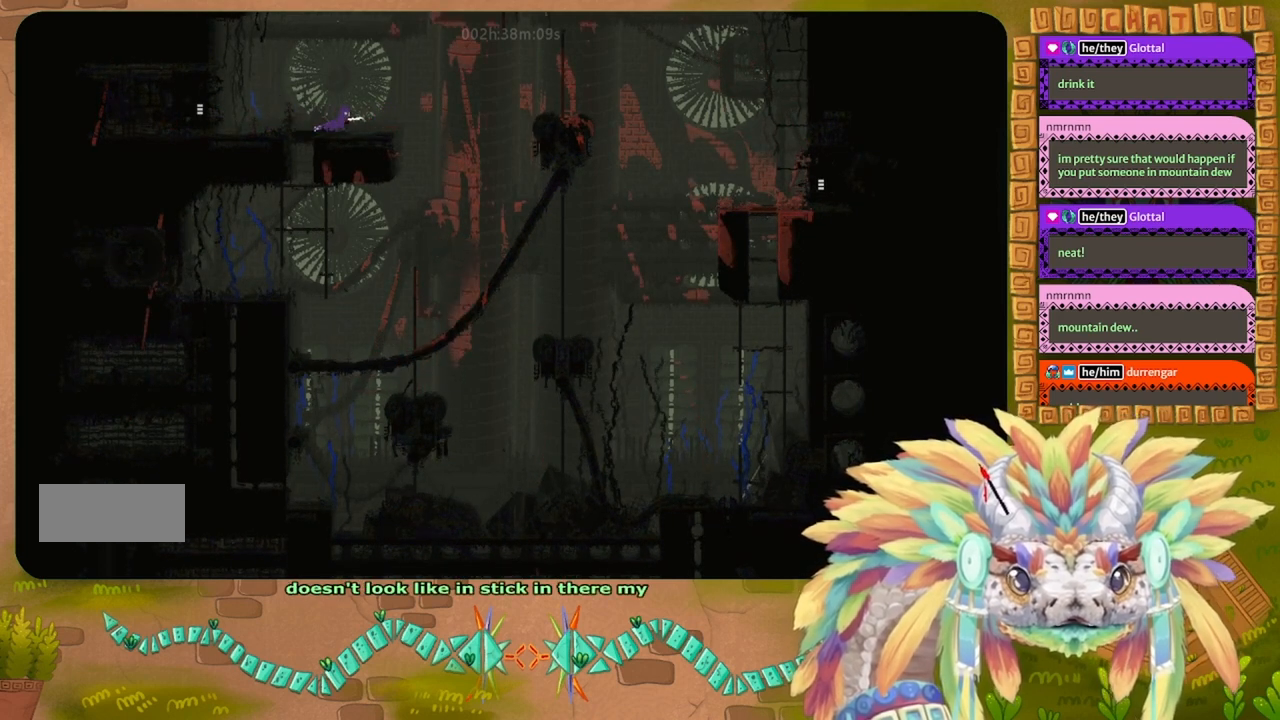
Gameplay with keyboard; each line is a JSON object with the keys held at the frame after it. "events" lists presses ("down") and releases ("up") of "down", "g", "j", "left", "r", "right", "t" and "up" between this image and that frame as [ms after this image, input, new state], when the widget could be followed in between. No other keys are recorded. Mouse input is not recorded.
{"keys": ["r", "right"], "events": [[234, "j", "up"], [300, "left", "up"], [300, "r", "down"], [334, "right", "down"]]}
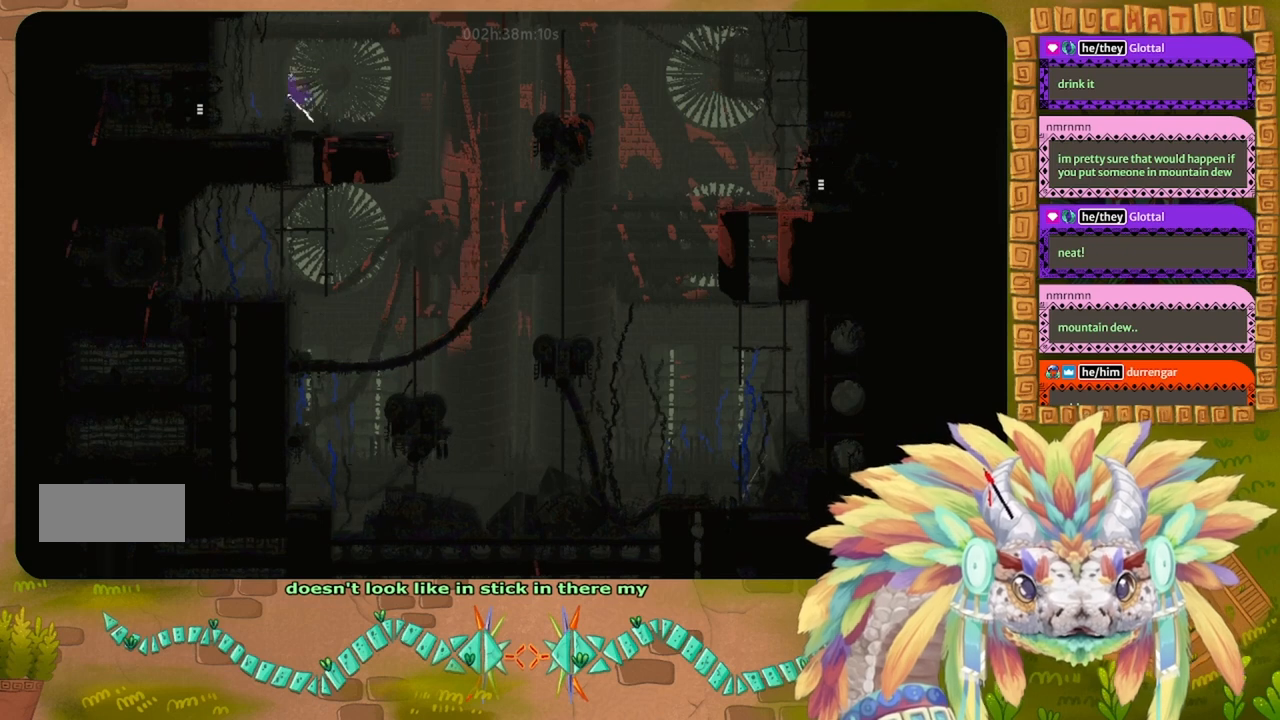
{"keys": ["r", "right"], "events": []}
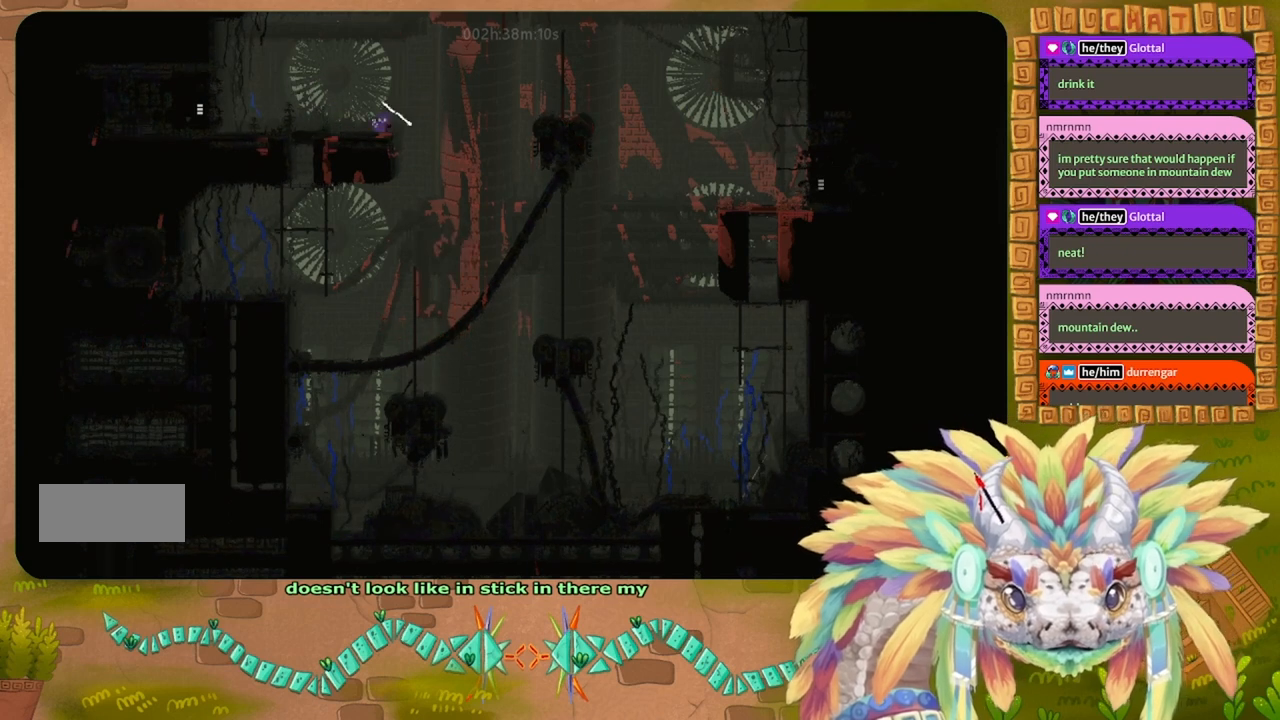
{"keys": ["right", "t", "up"], "events": [[100, "j", "down"], [134, "t", "down"], [167, "up", "down"], [234, "j", "up"], [334, "t", "up"], [334, "up", "up"], [367, "j", "down"], [367, "t", "down"], [400, "up", "down"], [467, "j", "up"], [467, "r", "up"]]}
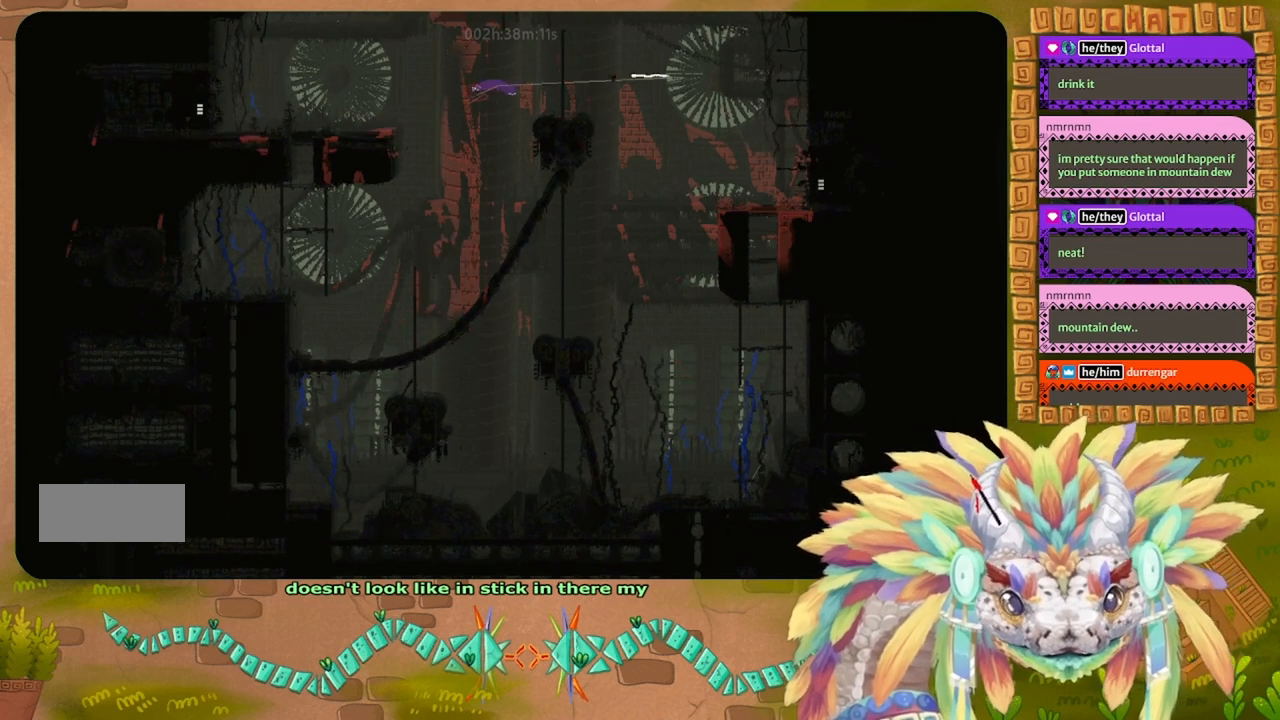
{"keys": ["up"], "events": [[67, "j", "down"], [100, "right", "up"], [134, "j", "up"], [134, "left", "down"], [134, "t", "up"], [267, "left", "up"]]}
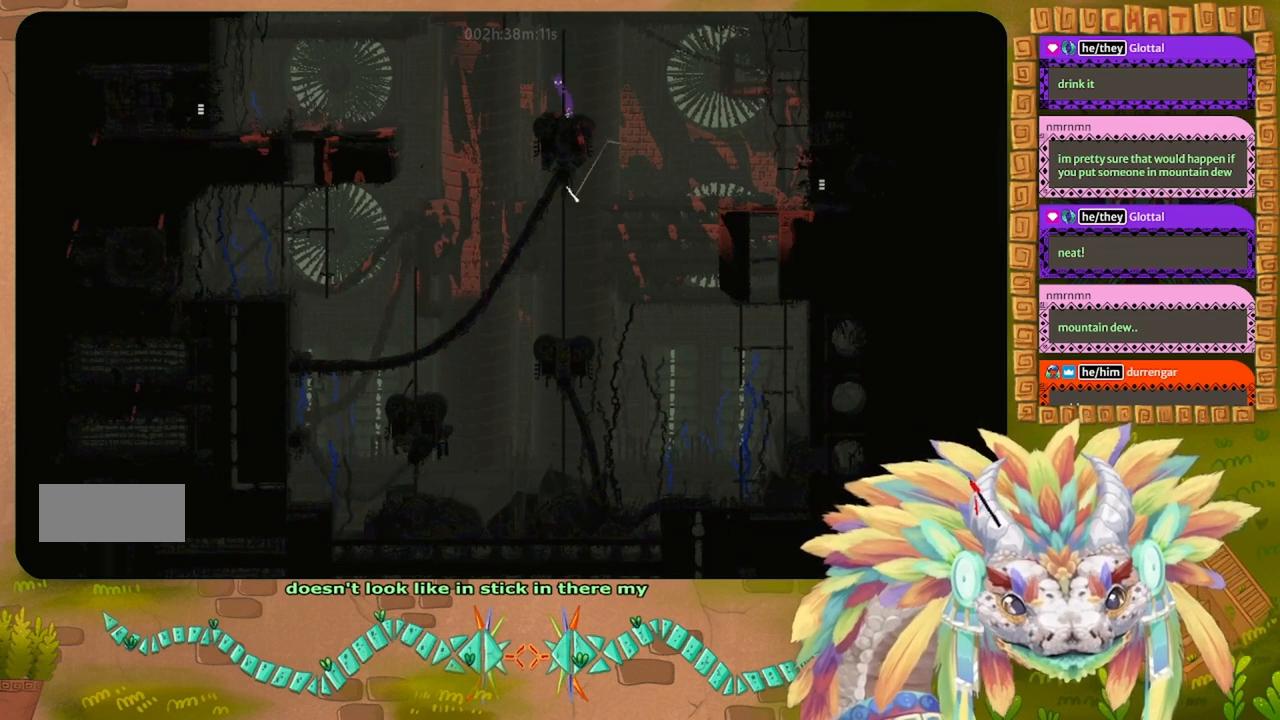
{"keys": ["up"], "events": []}
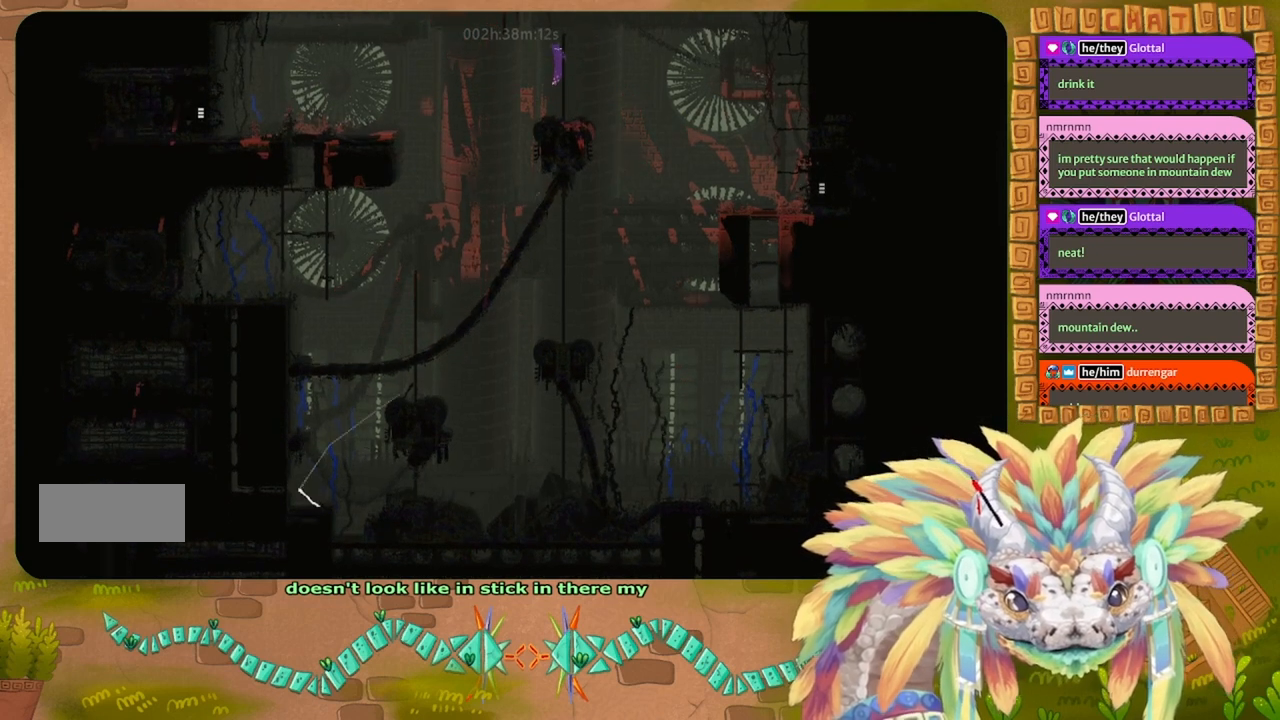
{"keys": ["up"], "events": []}
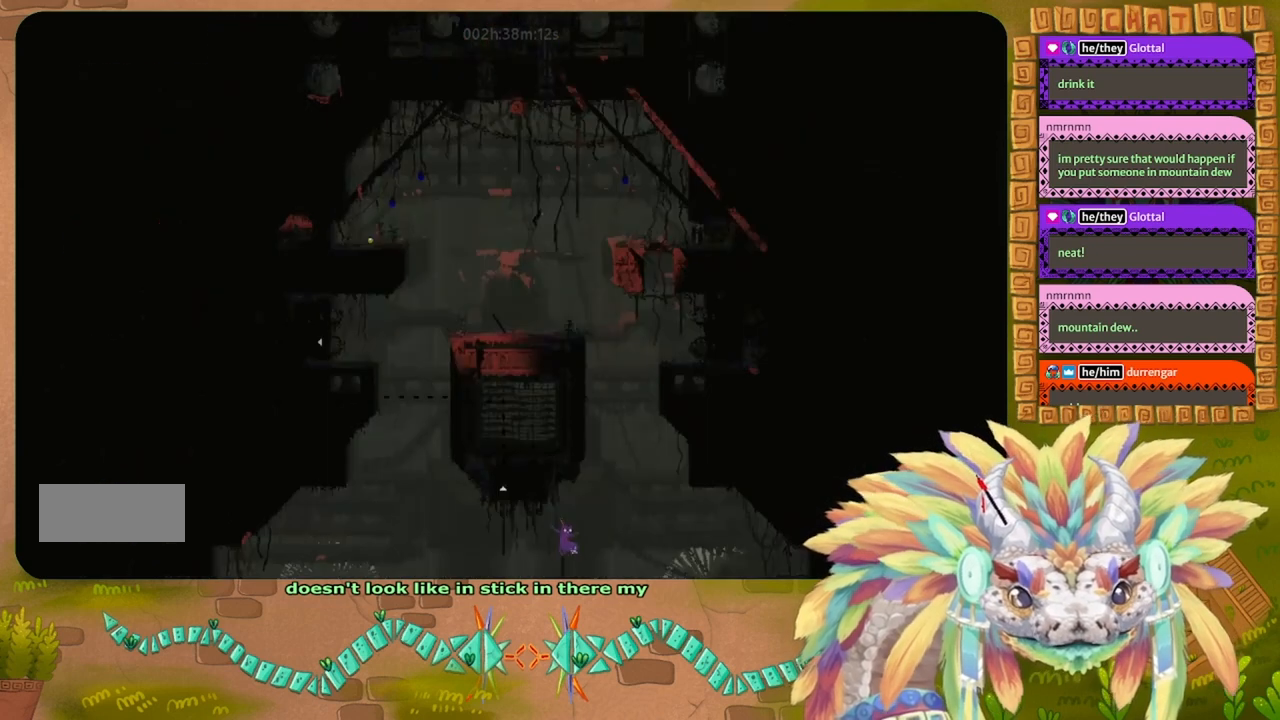
{"keys": ["up"], "events": []}
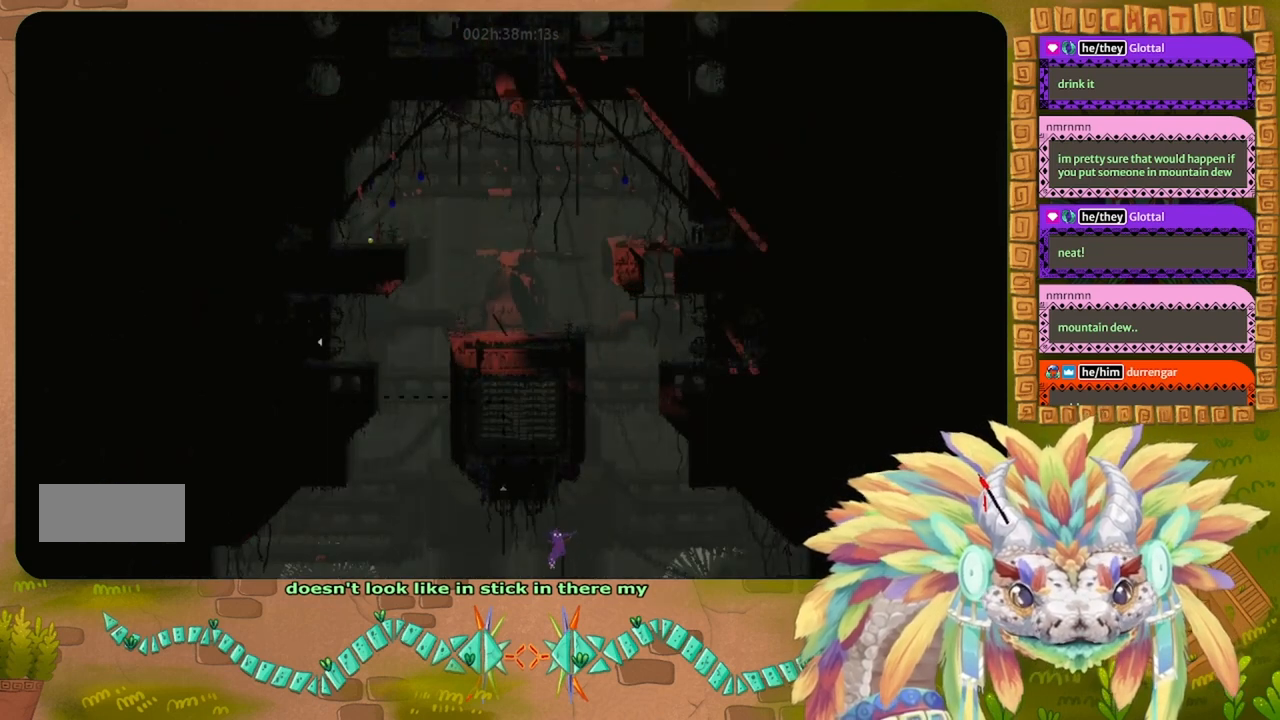
{"keys": [], "events": [[167, "up", "up"]]}
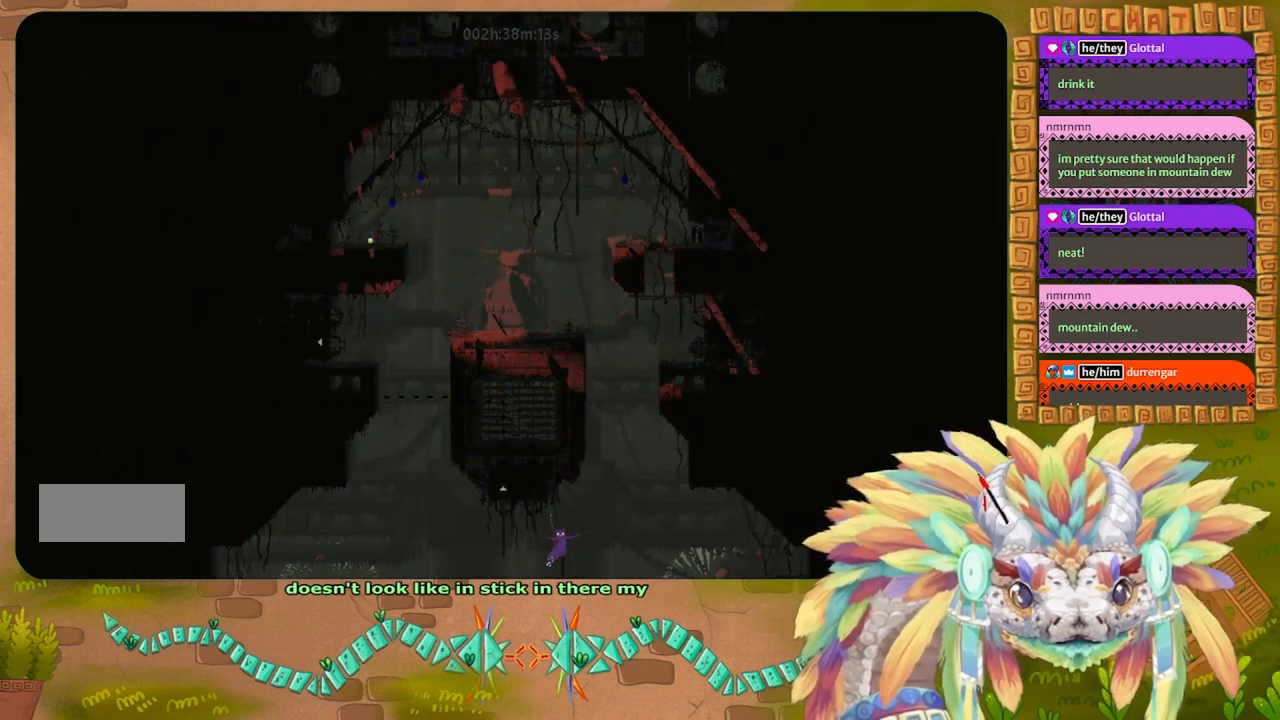
{"keys": [], "events": []}
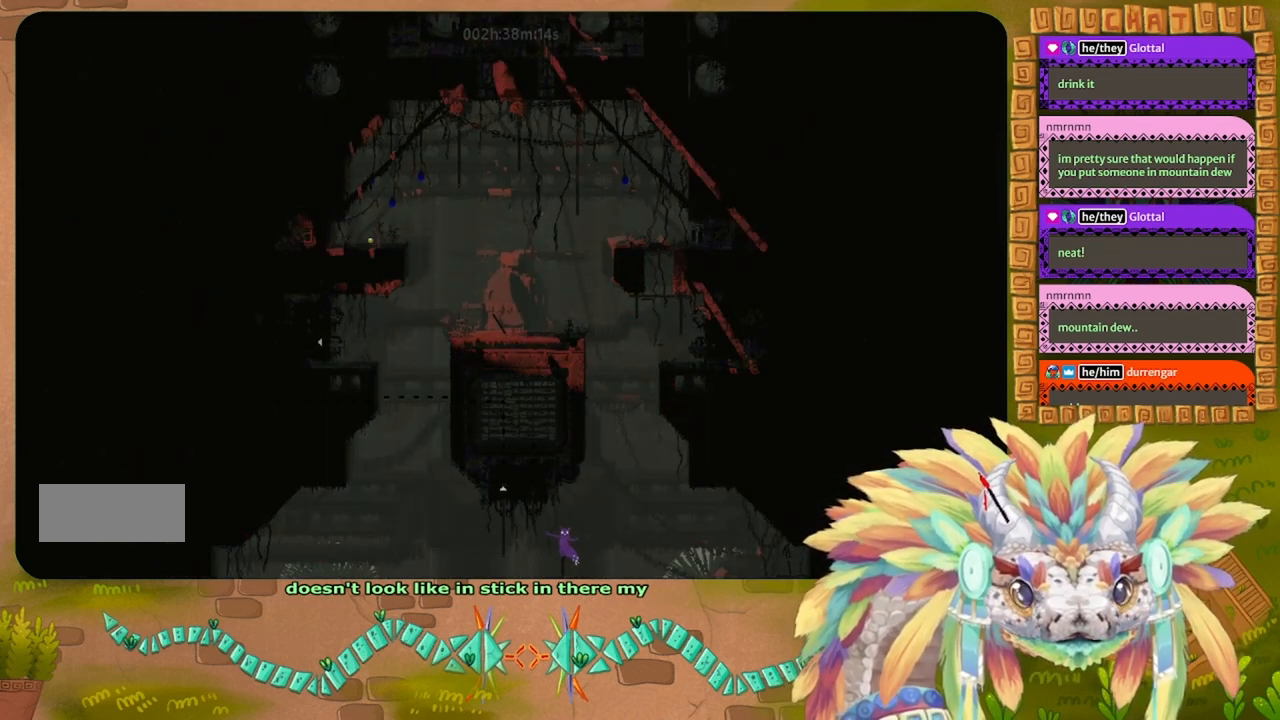
{"keys": ["up"], "events": [[34, "left", "down"], [100, "j", "down"], [234, "j", "up"], [267, "up", "down"], [434, "left", "up"]]}
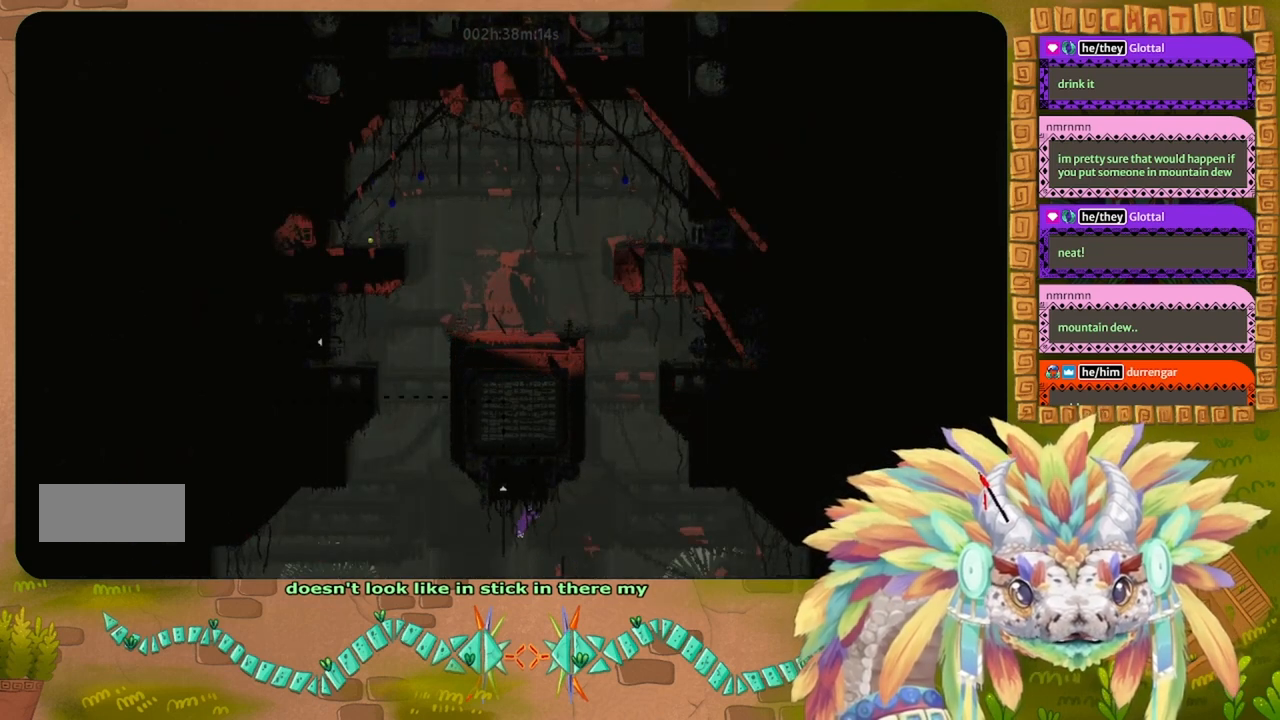
{"keys": ["up"], "events": []}
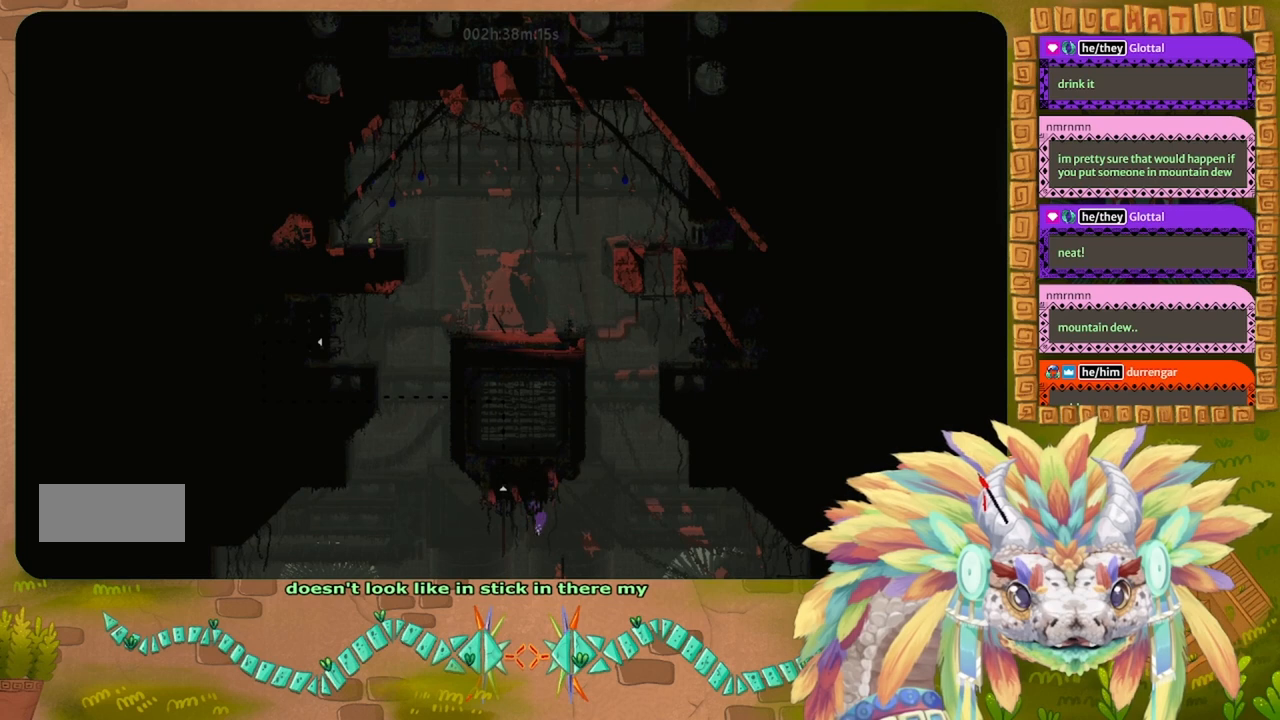
{"keys": ["left"], "events": [[134, "left", "down"], [434, "up", "up"]]}
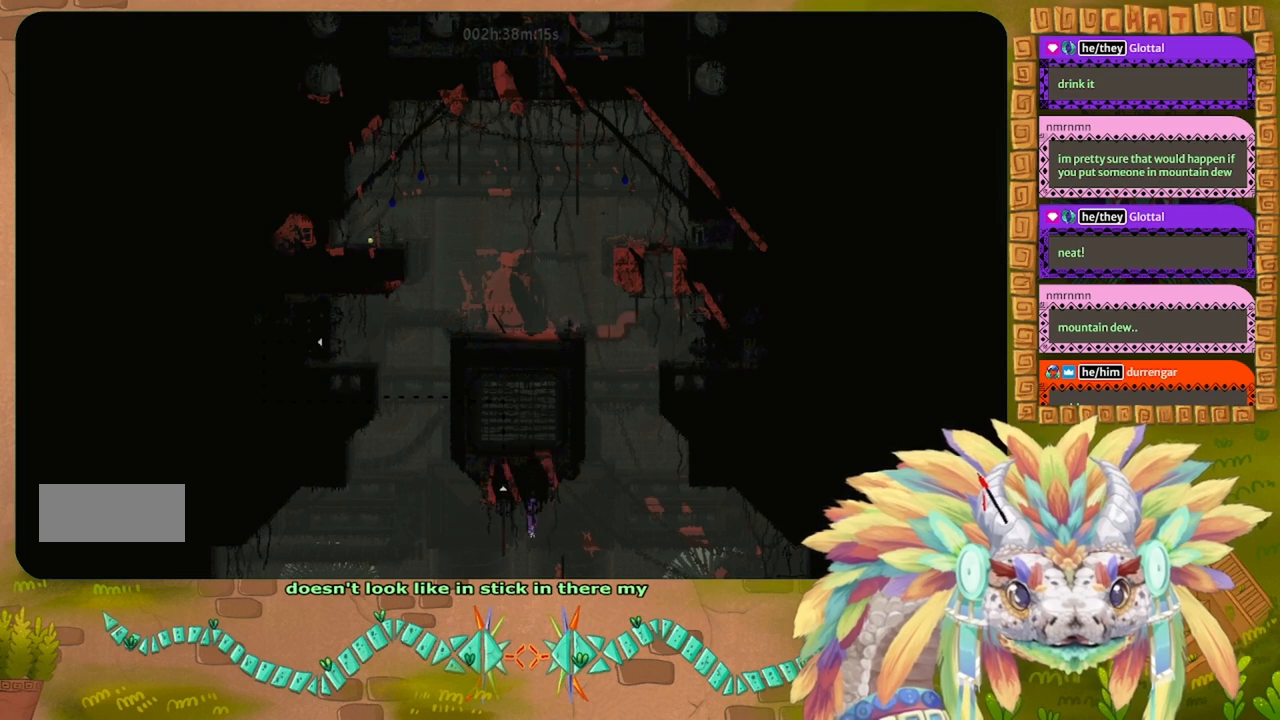
{"keys": ["left", "up"], "events": [[167, "down", "down"], [234, "down", "up"], [300, "j", "down"], [367, "up", "down"], [467, "j", "up"]]}
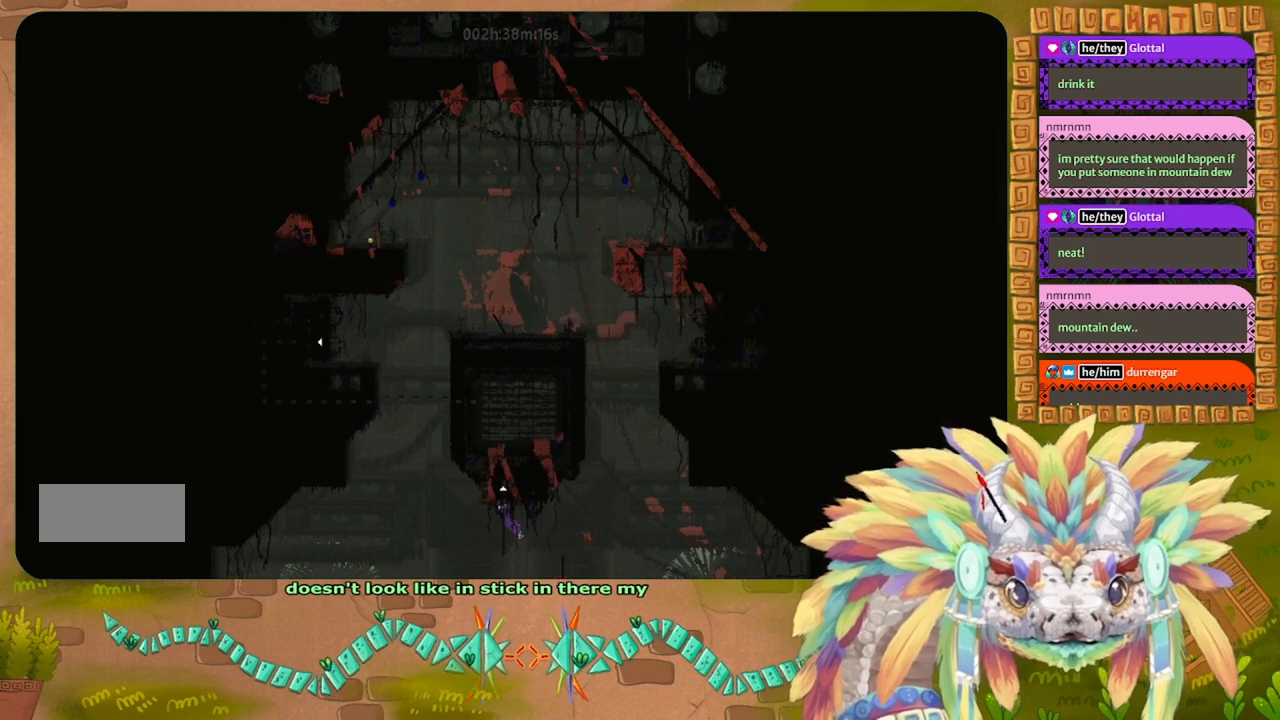
{"keys": ["up"], "events": [[100, "left", "up"]]}
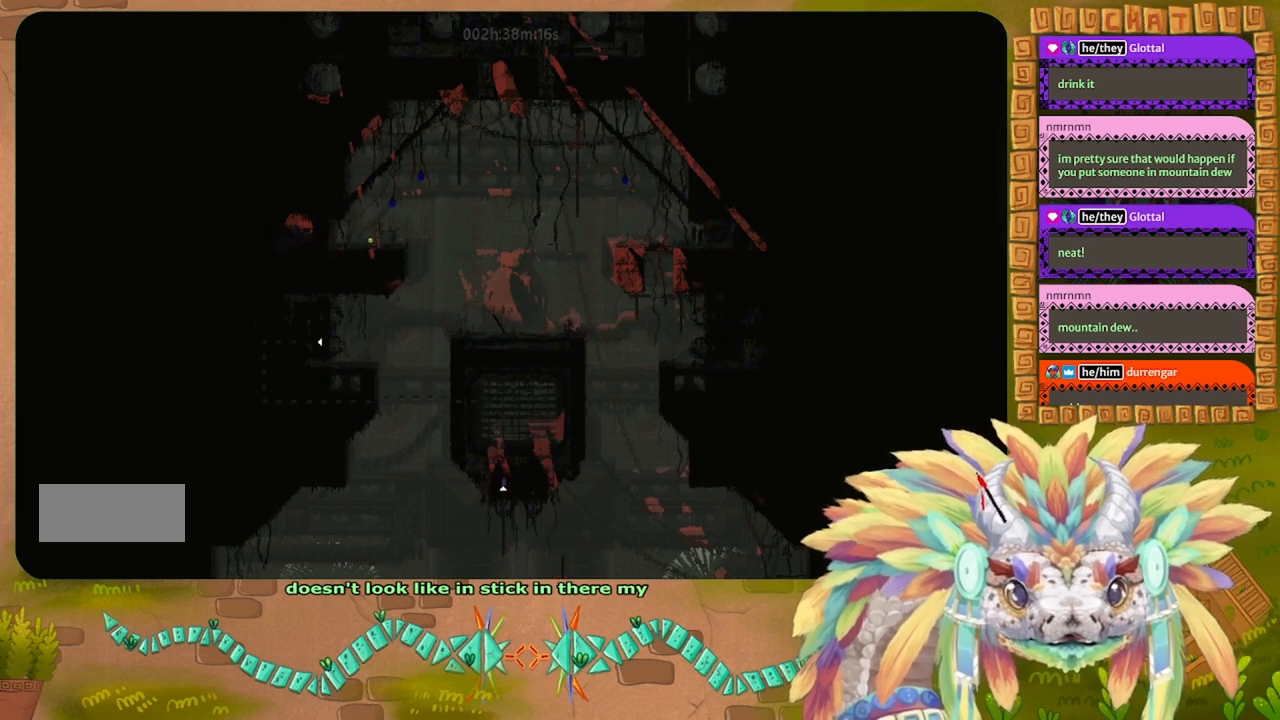
{"keys": ["up"], "events": []}
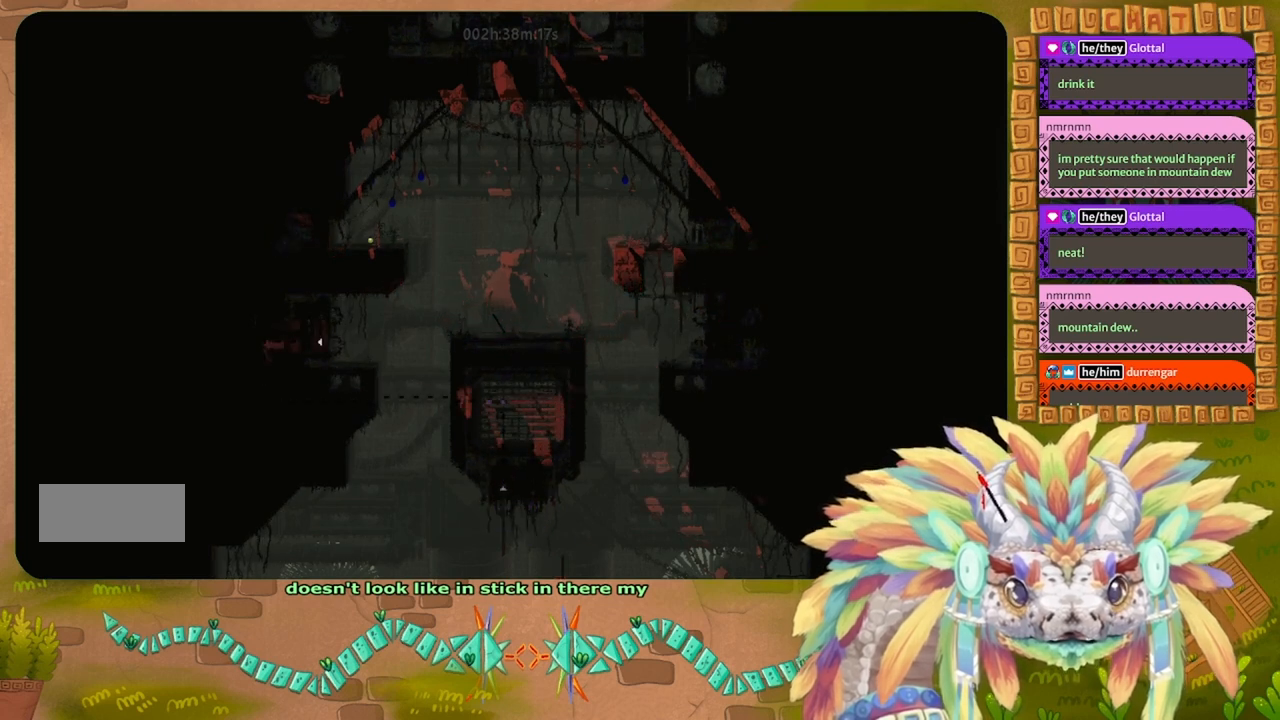
{"keys": ["up"], "events": []}
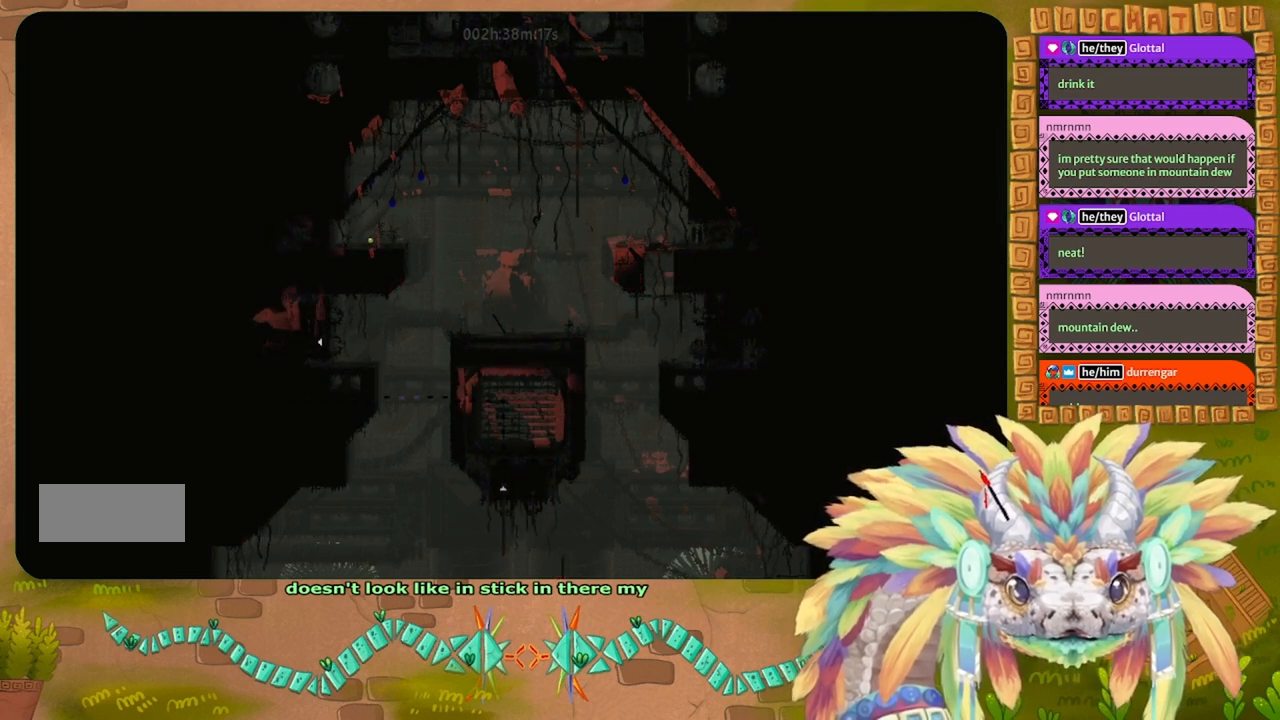
{"keys": ["up"], "events": []}
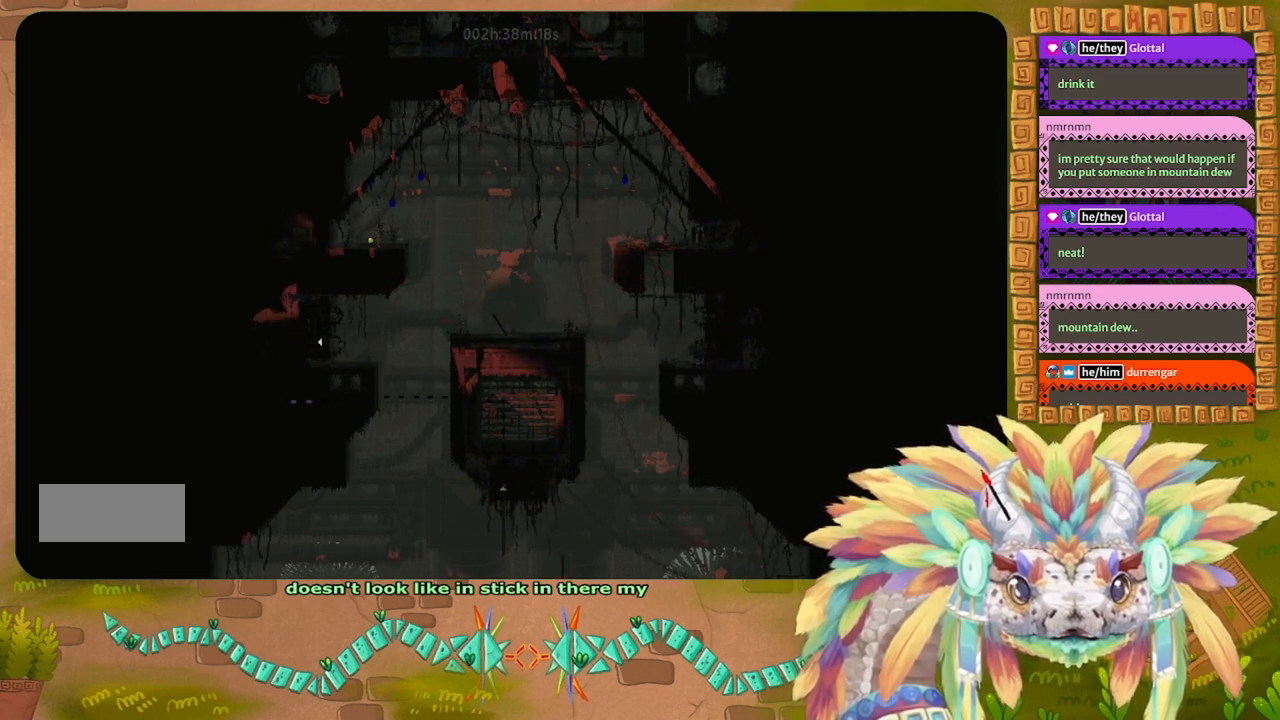
{"keys": ["up"], "events": []}
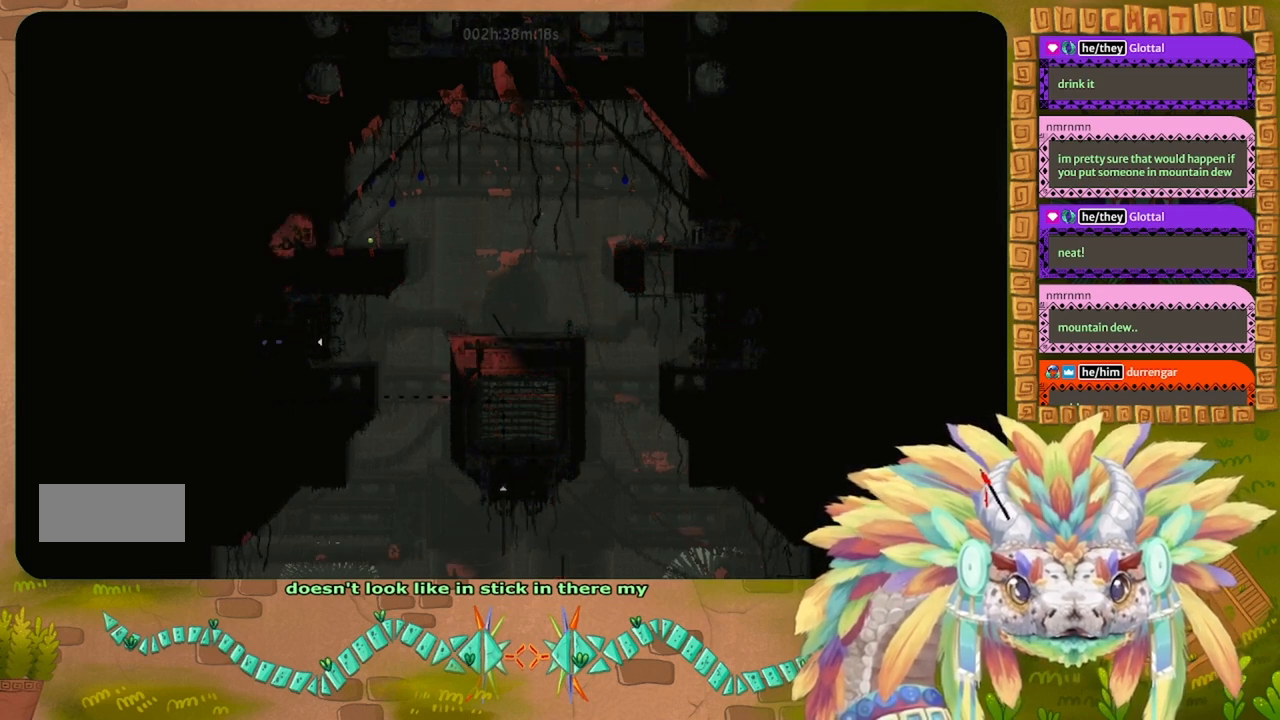
{"keys": ["g"], "events": [[134, "g", "down"], [134, "up", "up"]]}
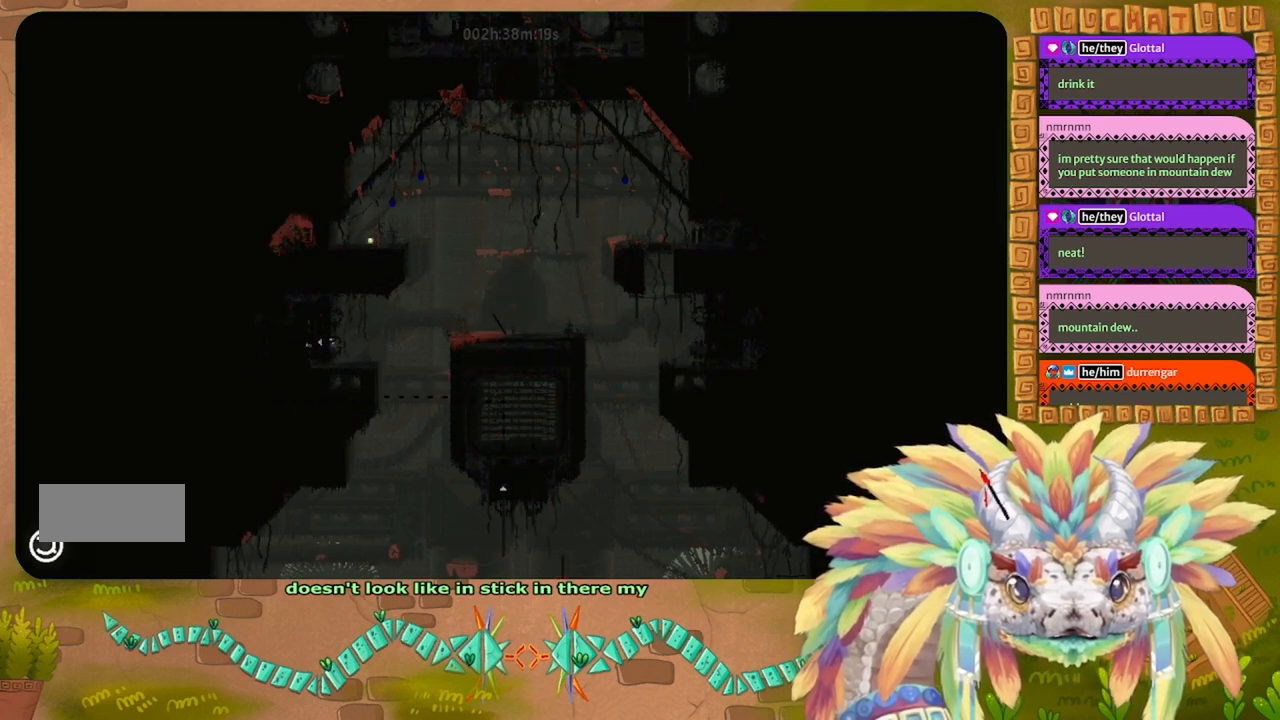
{"keys": ["g"], "events": []}
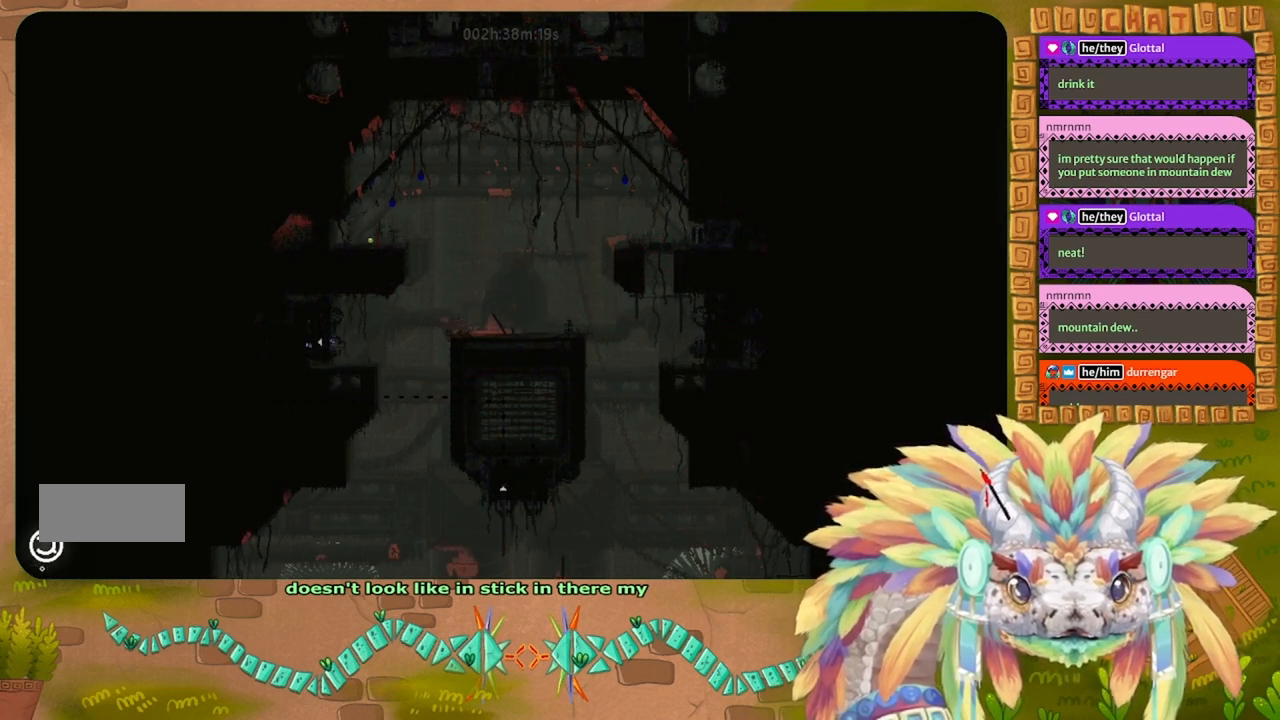
{"keys": ["g"], "events": []}
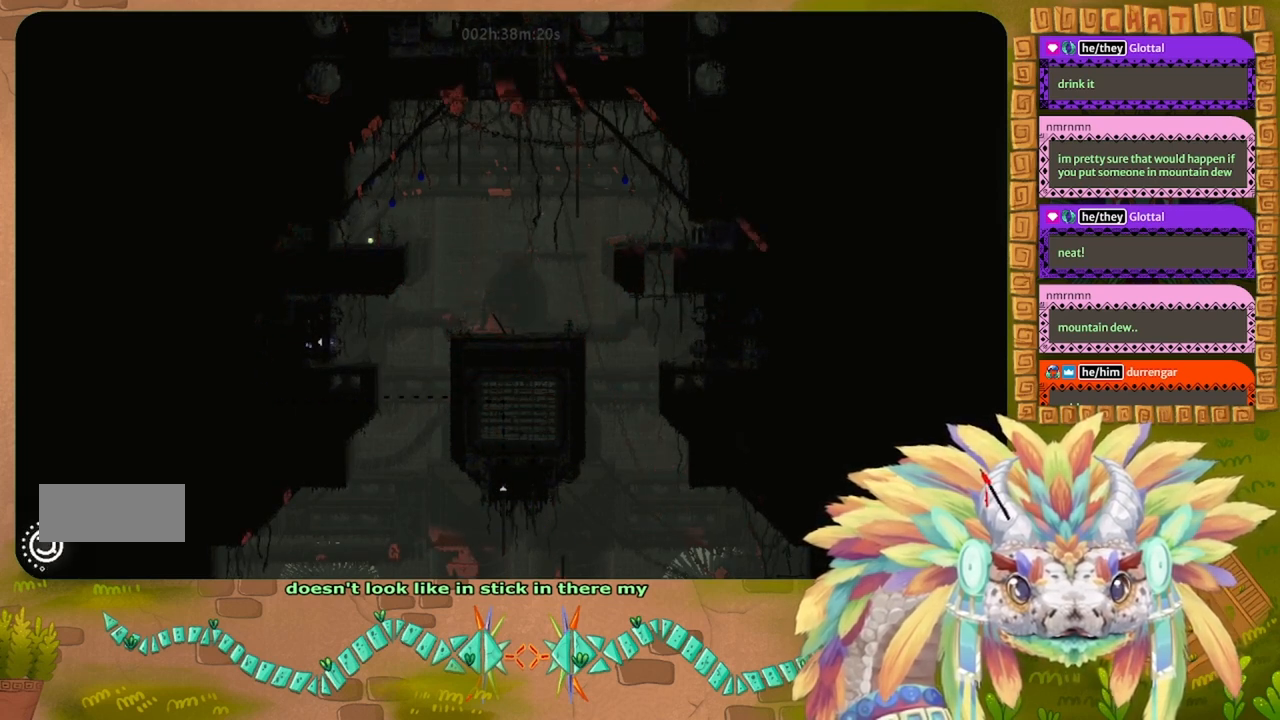
{"keys": ["g"], "events": []}